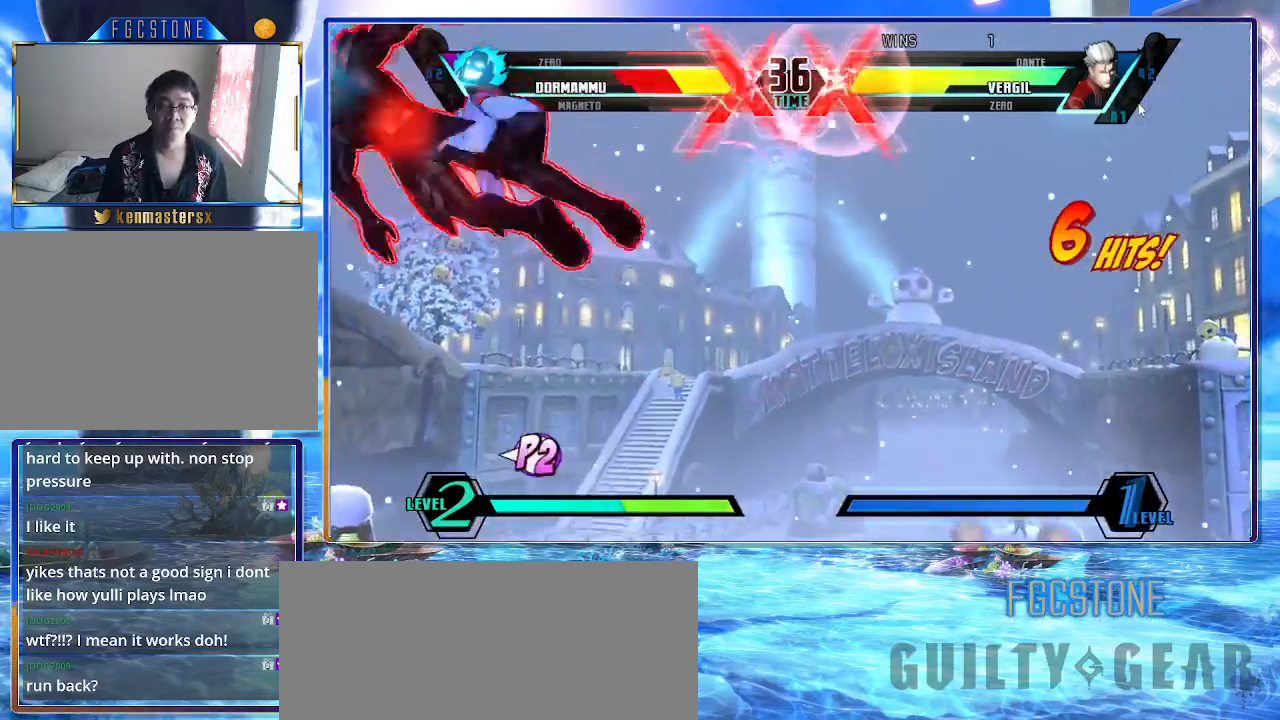
Gameplay with a controller (arcade stick); each line is a JSON object with the inputs held at the frame after it. "events" lists button and stick changes between this image and that frame as [ms after this image, input, new state], when the widget could be followed in between. Not read: L3 R3.
{"buttons": [], "left_stick": "down-left", "events": [[33, "S", "up"]]}
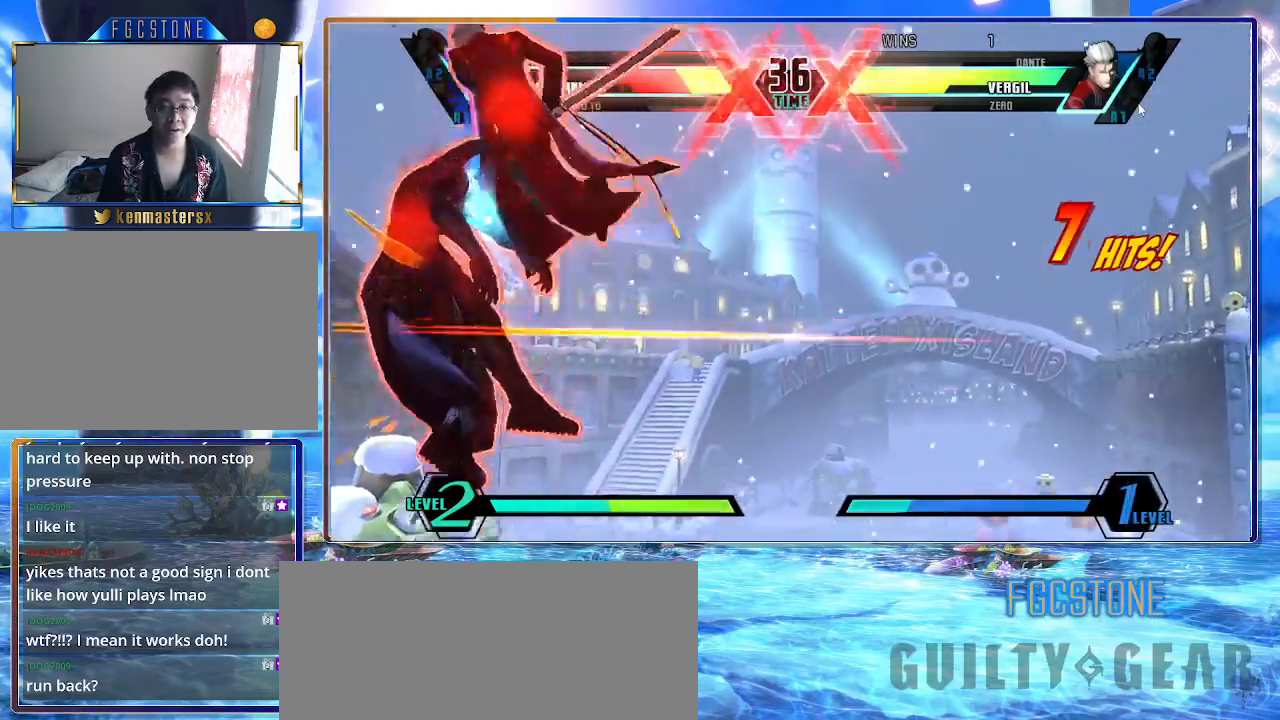
{"buttons": [], "left_stick": "down-left", "events": []}
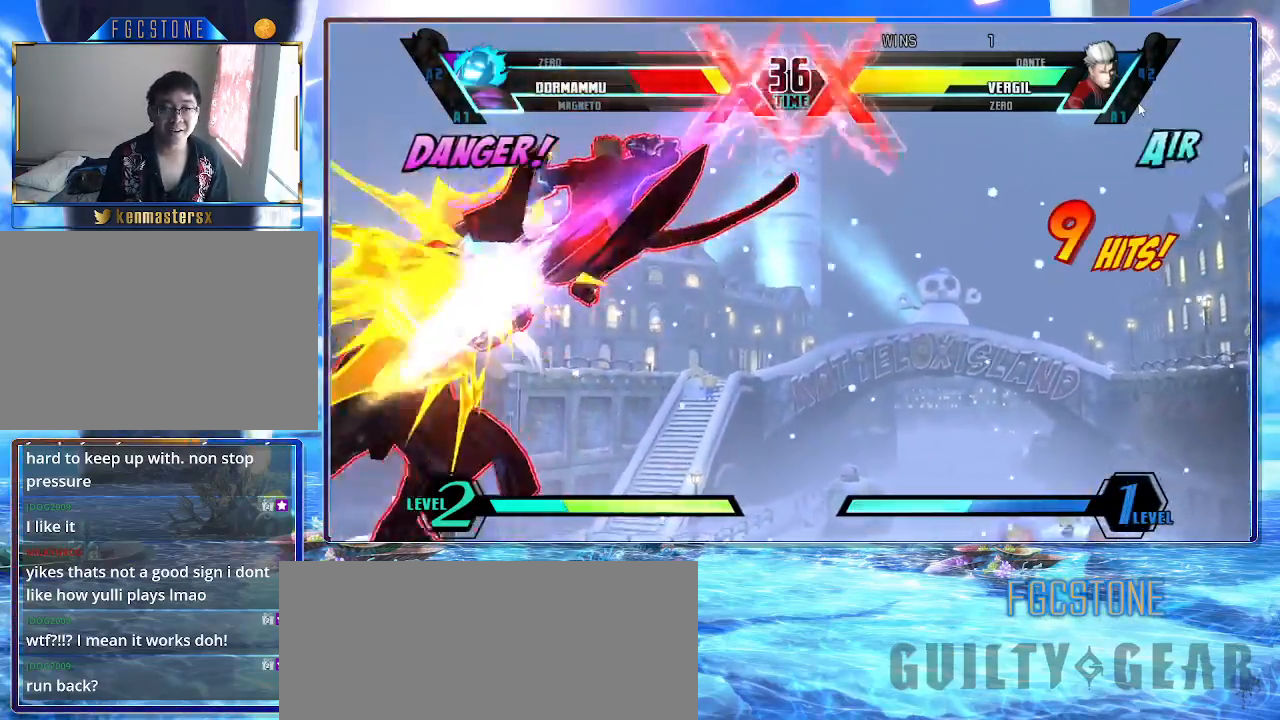
{"buttons": [], "left_stick": "down-left", "events": []}
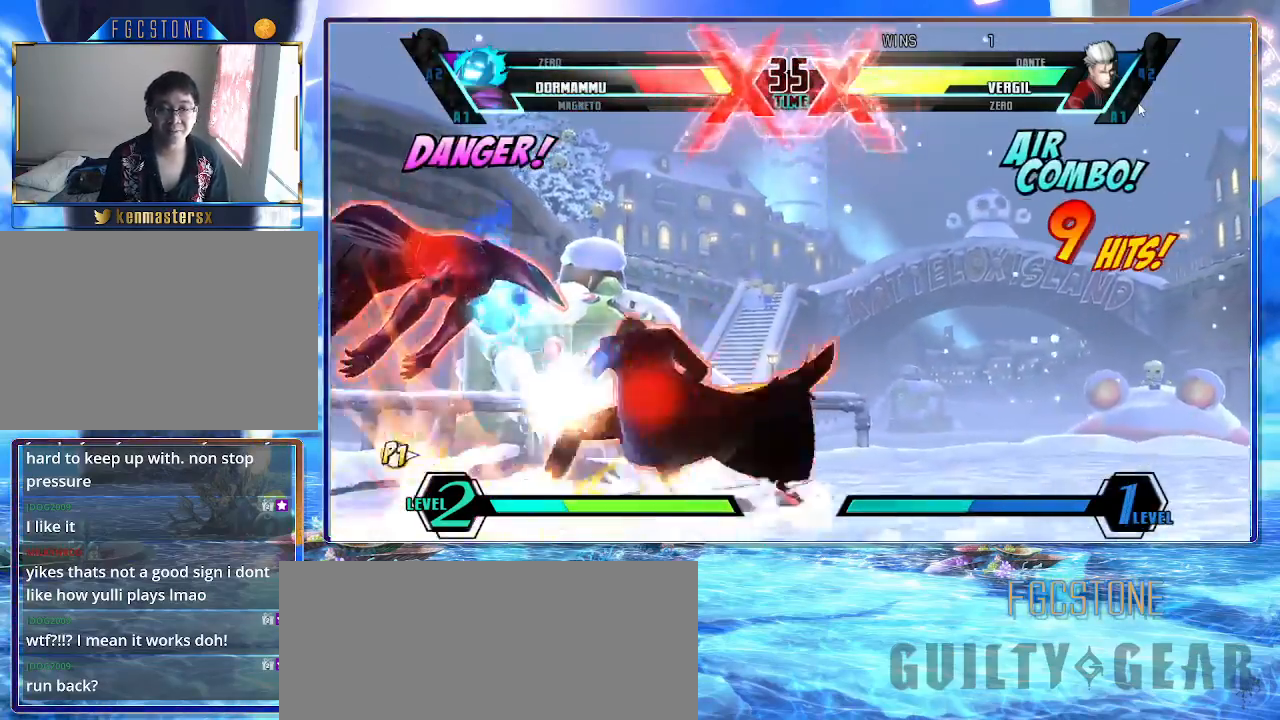
{"buttons": [], "left_stick": "down-left", "events": []}
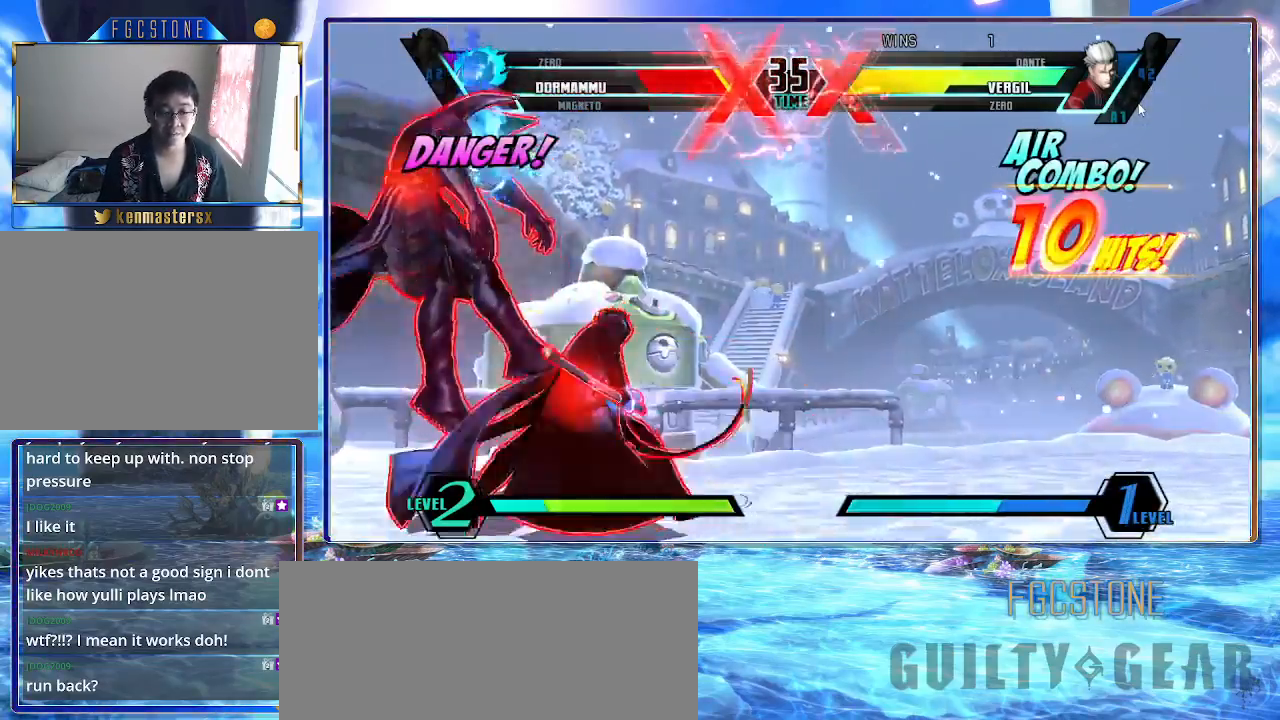
{"buttons": [], "left_stick": "down-left", "events": []}
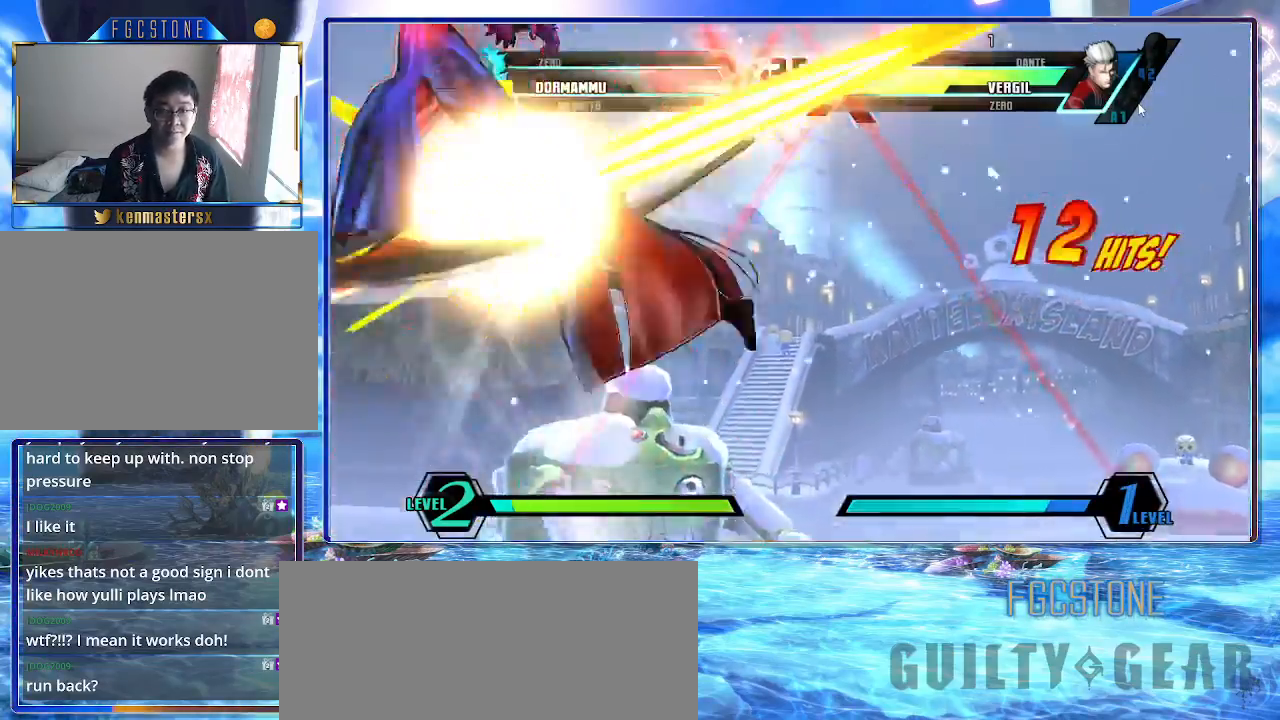
{"buttons": [], "left_stick": "down-left", "events": []}
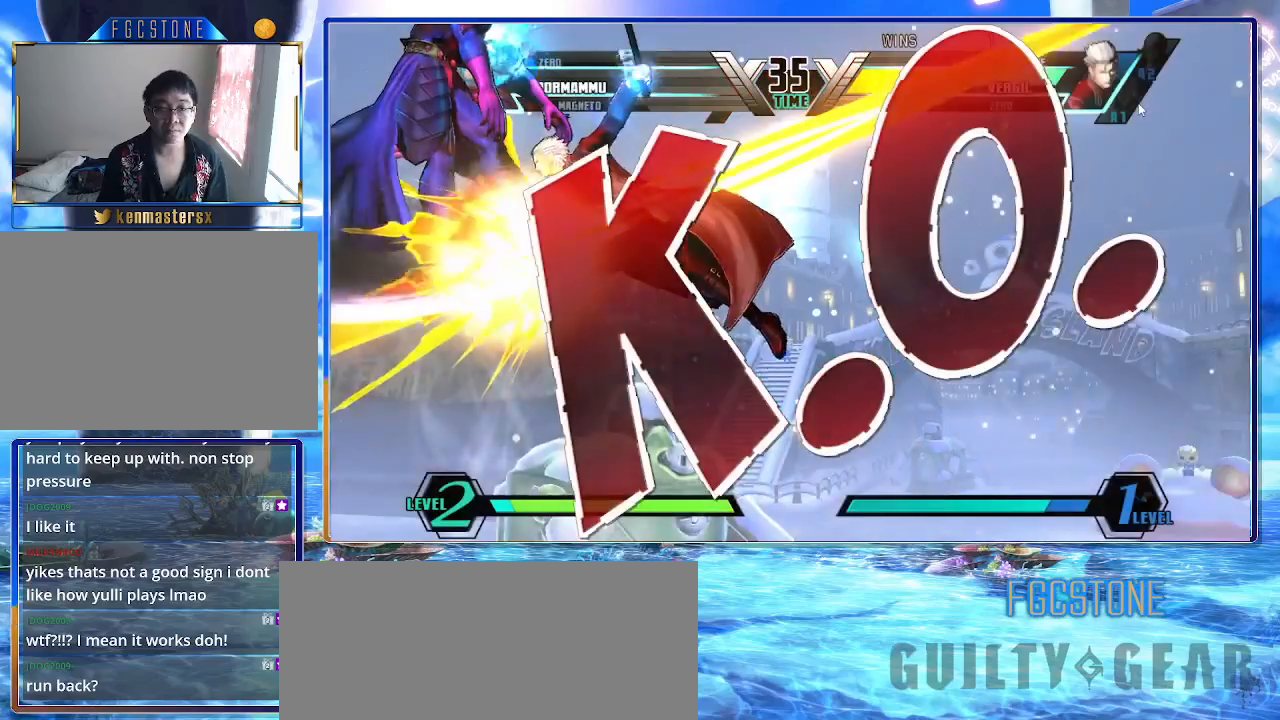
{"buttons": [], "left_stick": "down-left", "events": []}
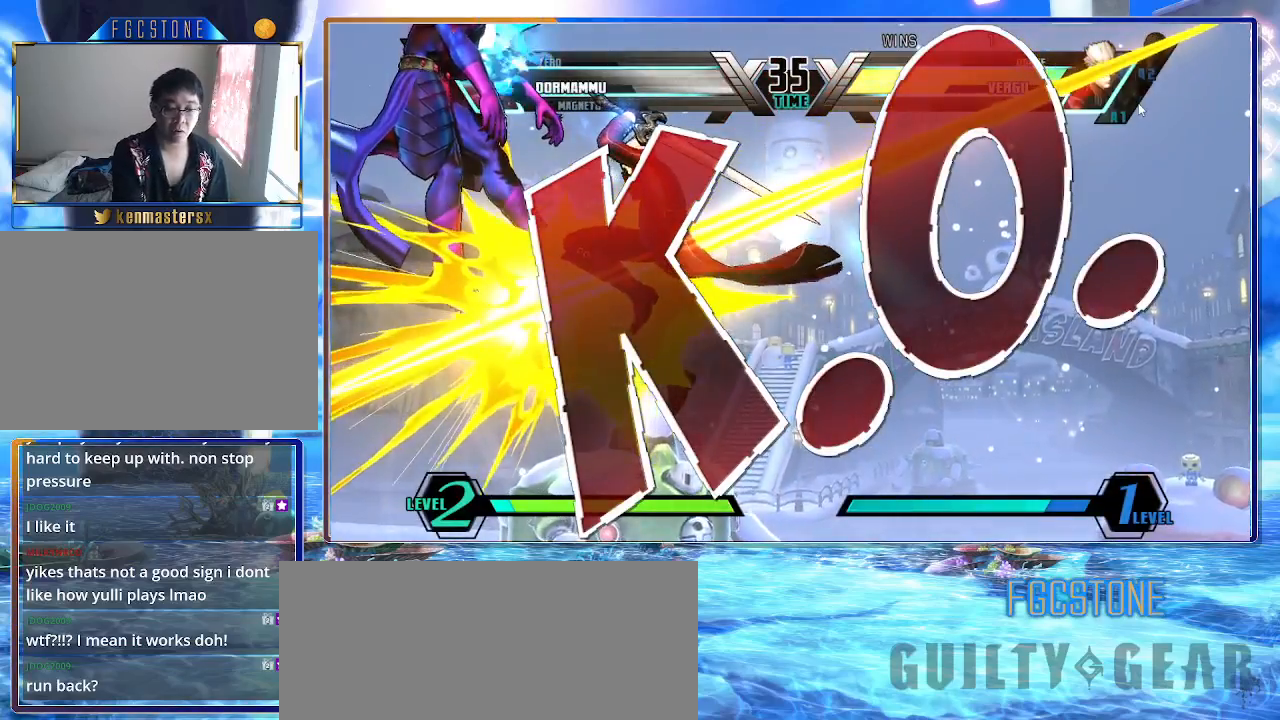
{"buttons": [], "left_stick": "down-left", "events": []}
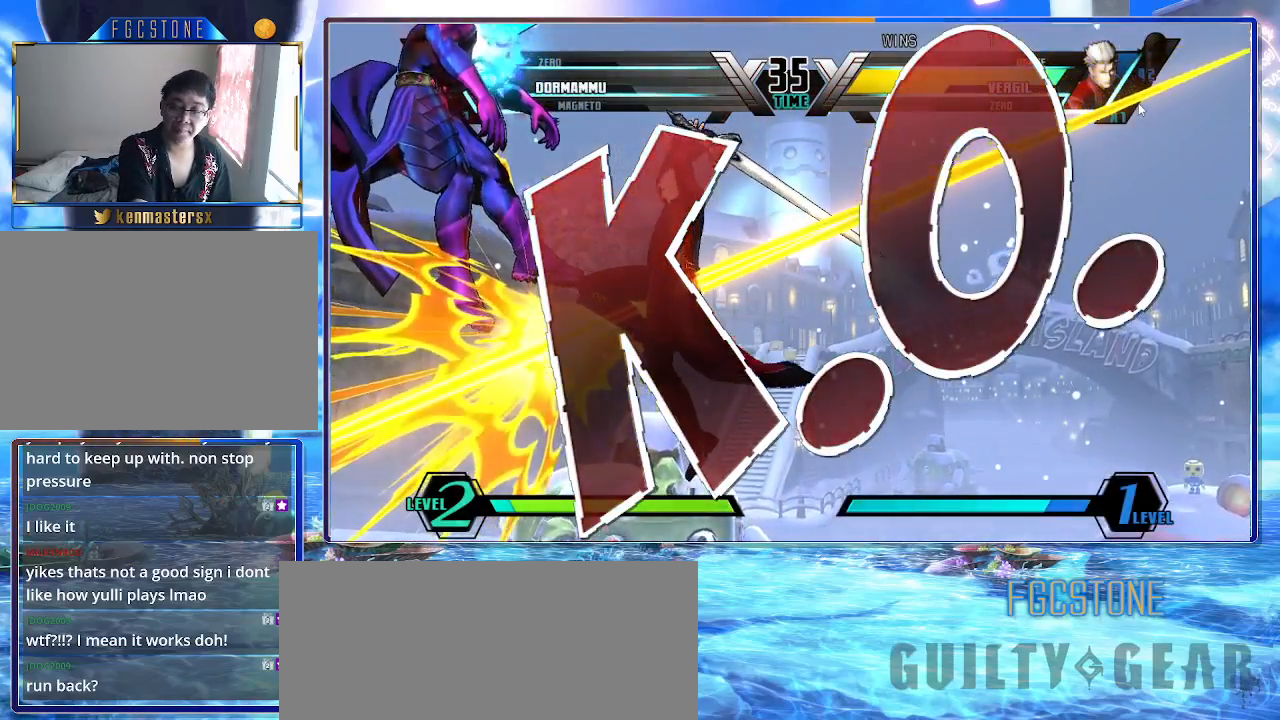
{"buttons": [], "left_stick": "down-left", "events": []}
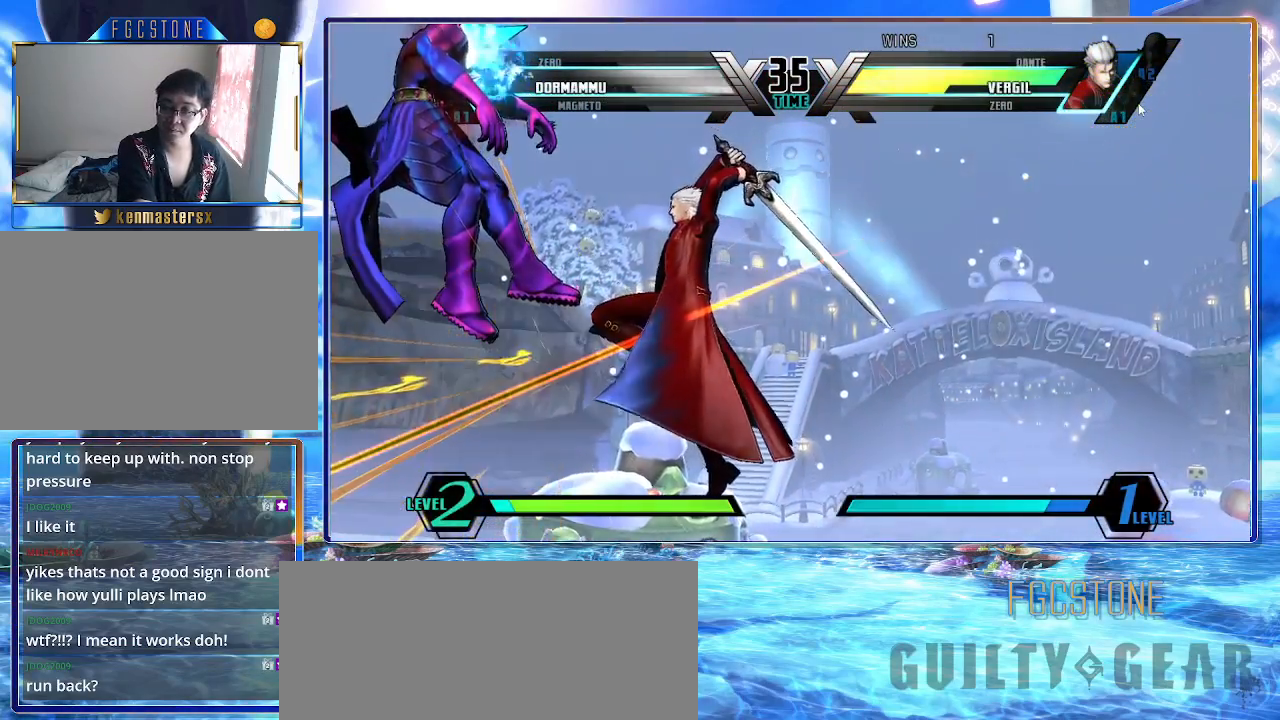
{"buttons": [], "left_stick": "down-left", "events": []}
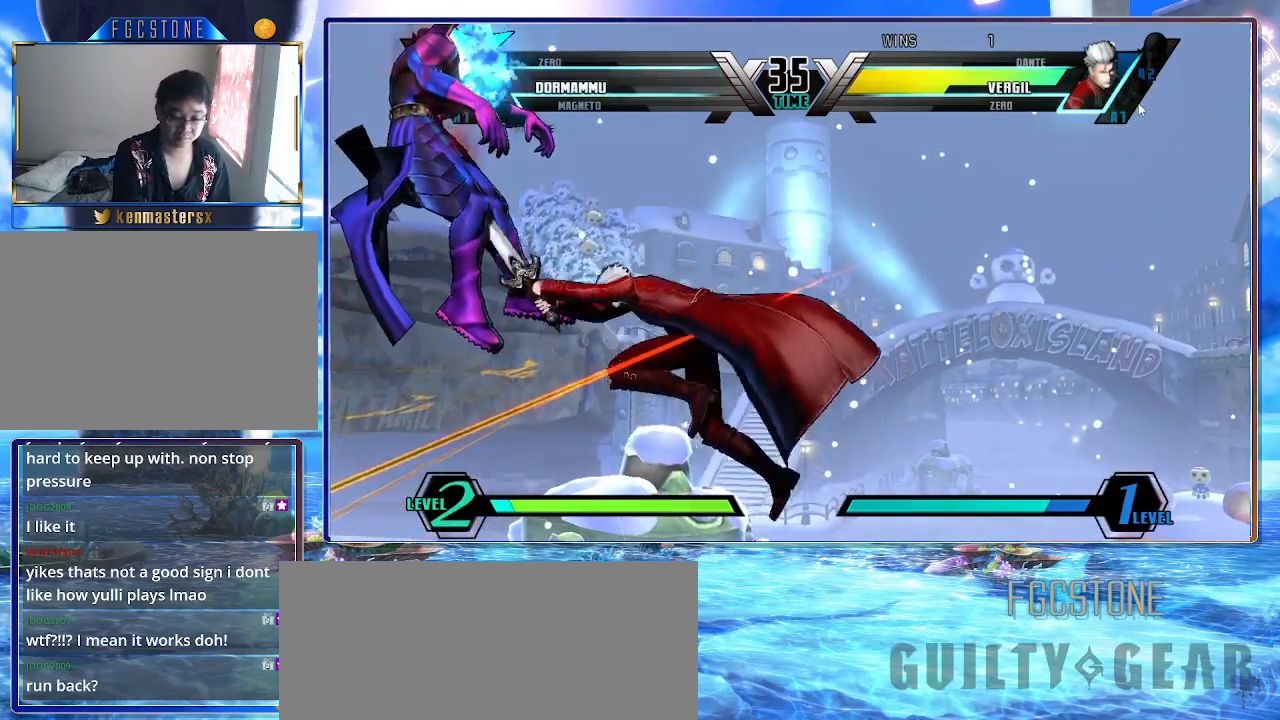
{"buttons": [], "left_stick": "center", "events": [[233, "left_stick", "center"]]}
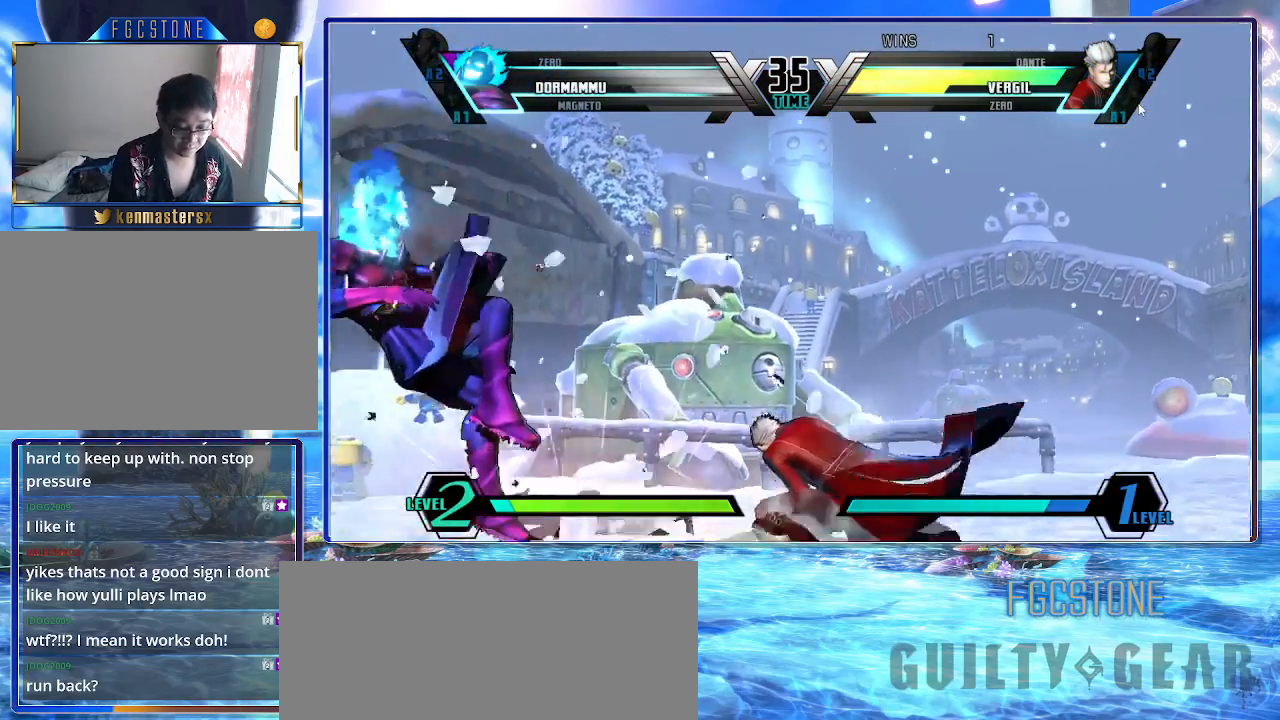
{"buttons": [], "left_stick": "center", "events": []}
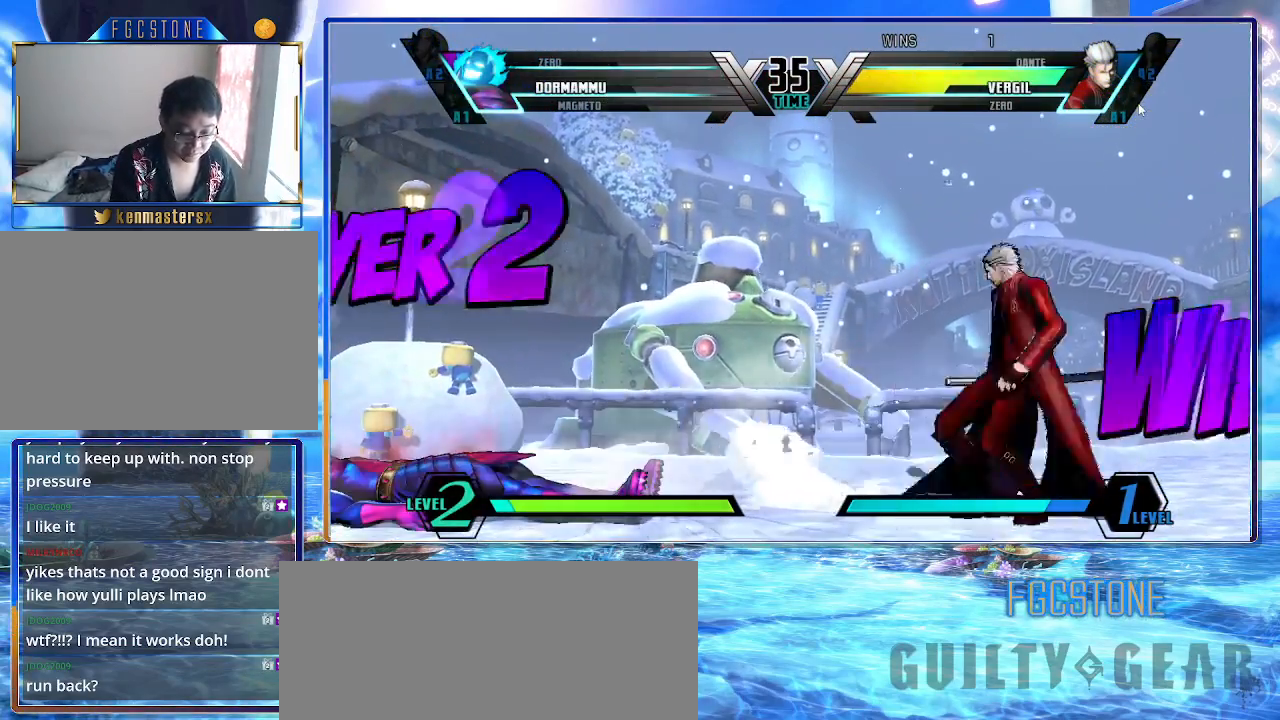
{"buttons": [], "left_stick": "center", "events": []}
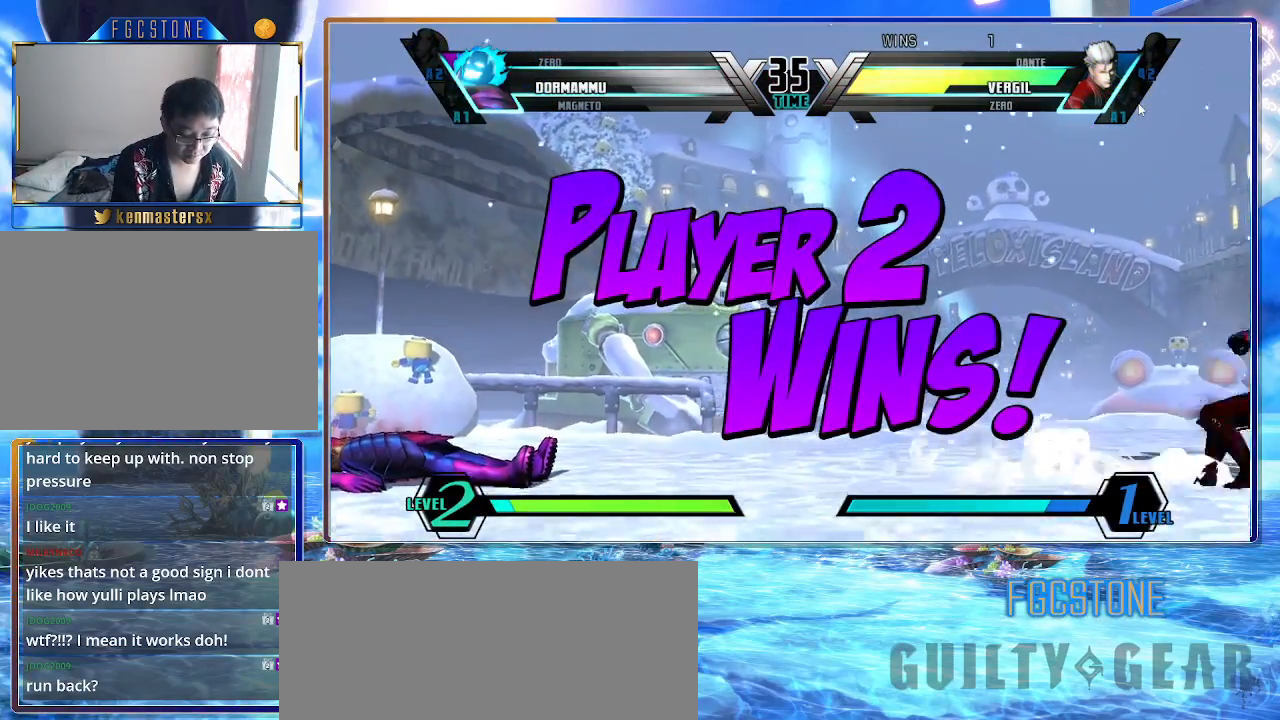
{"buttons": [], "left_stick": "center", "events": [[400, "P", "down"], [500, "P", "up"]]}
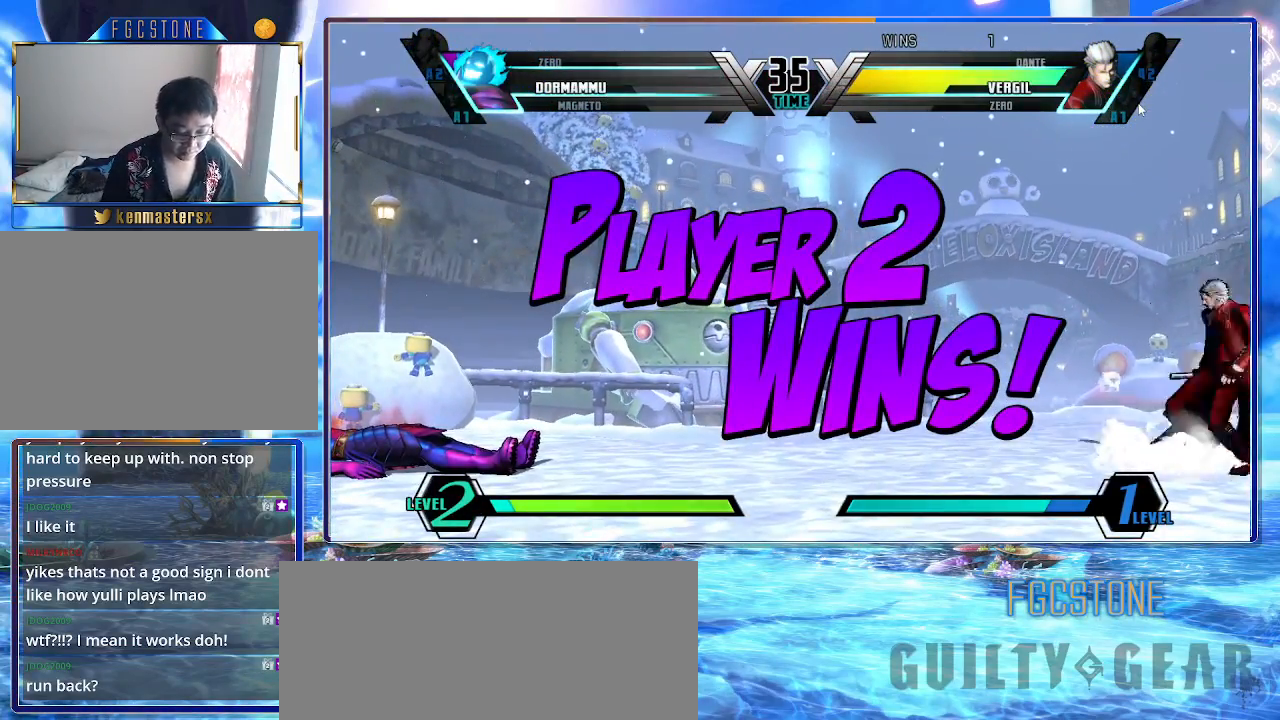
{"buttons": ["K", "P"], "left_stick": "center", "events": [[50, "K", "down"], [50, "P", "down"], [133, "P", "up"], [200, "P", "down"], [300, "P", "up"], [350, "P", "down"], [433, "P", "up"], [500, "P", "down"]]}
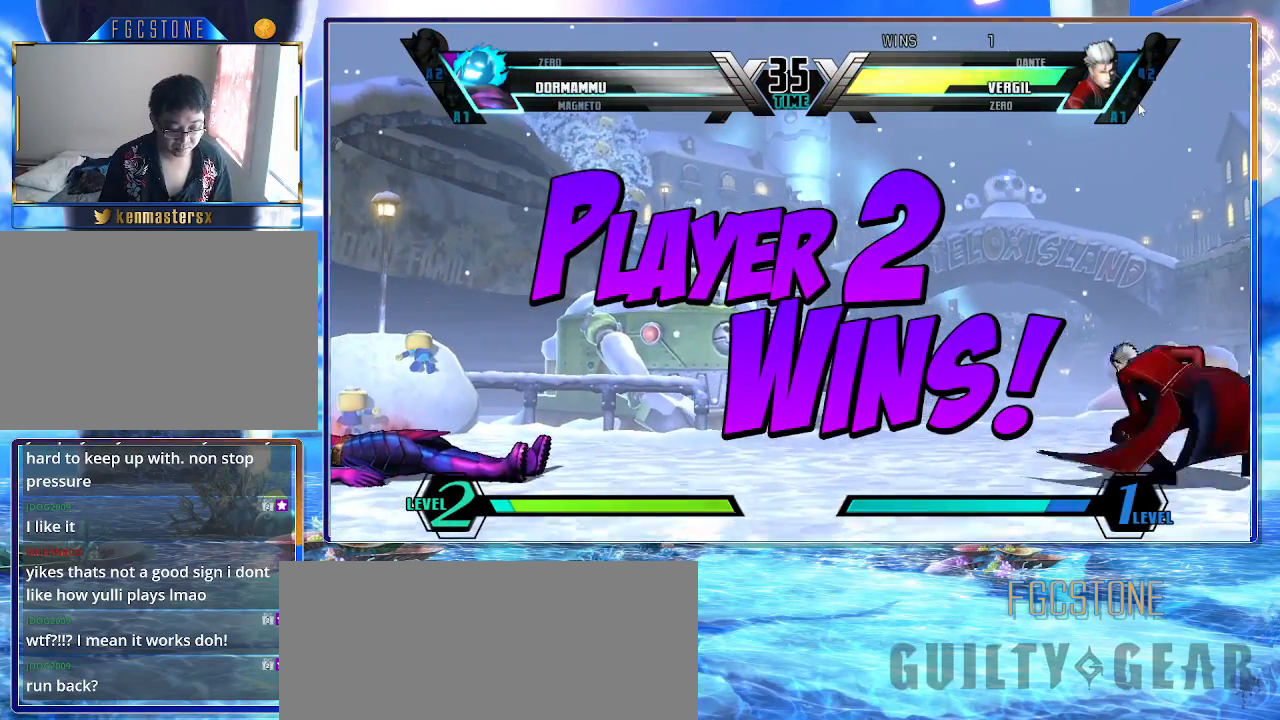
{"buttons": ["K", "P"], "left_stick": "center", "events": [[83, "P", "up"], [183, "P", "down"], [250, "P", "up"], [350, "P", "down"], [417, "P", "up"], [483, "P", "down"]]}
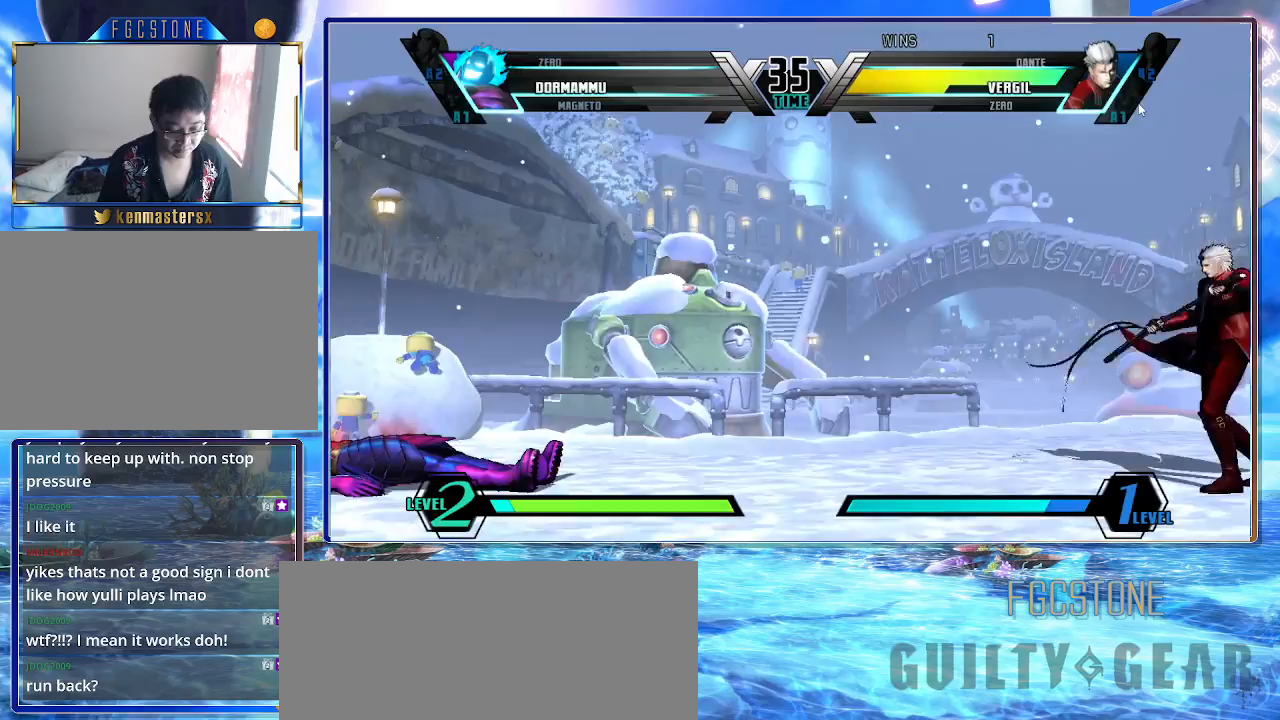
{"buttons": ["K", "P"], "left_stick": "center", "events": [[83, "P", "up"], [183, "P", "down"], [250, "P", "up"], [333, "P", "down"], [417, "P", "up"], [483, "P", "down"]]}
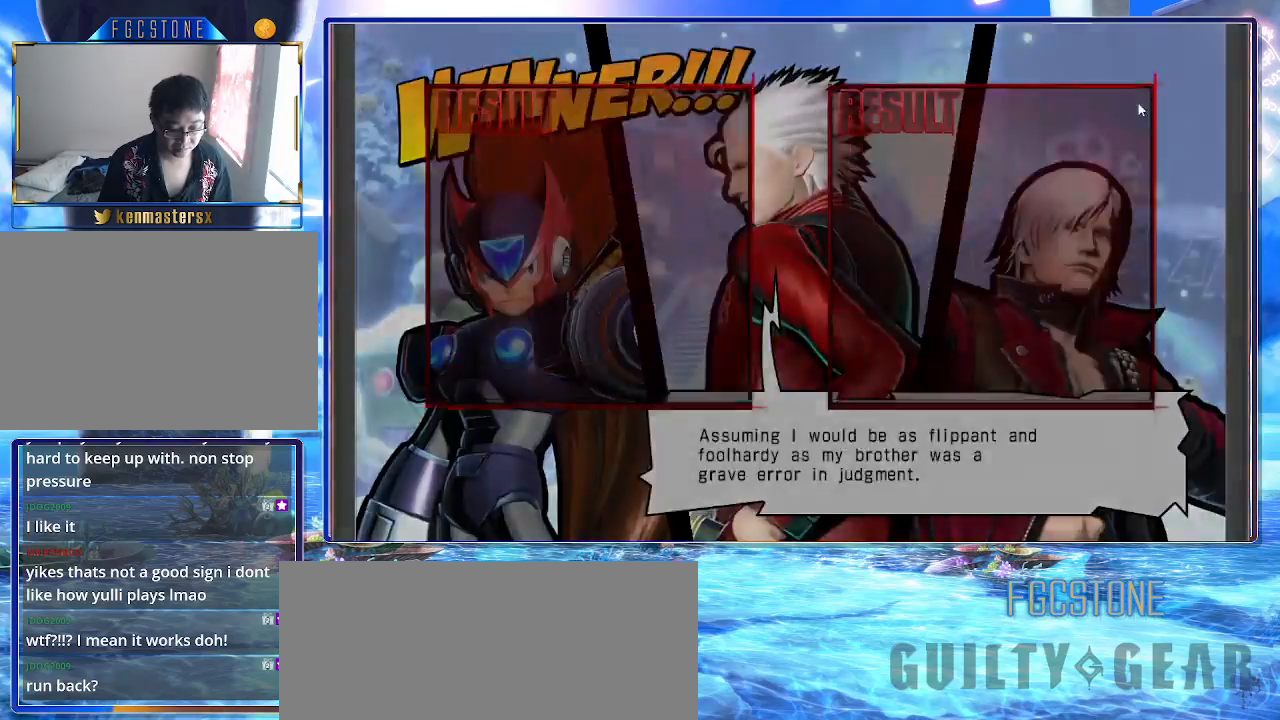
{"buttons": ["K", "P"], "left_stick": "center", "events": [[83, "P", "up"], [183, "P", "down"], [233, "P", "up"], [317, "P", "down"], [417, "P", "up"], [500, "P", "down"]]}
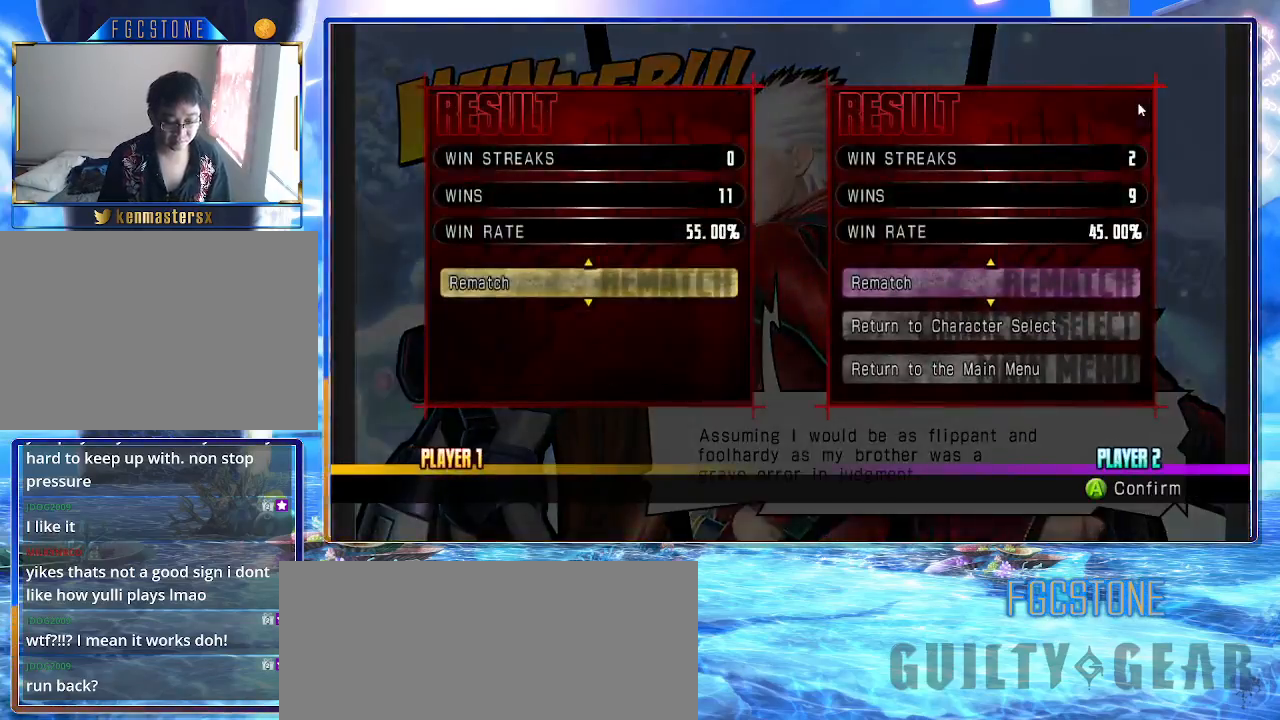
{"buttons": ["K", "P"], "left_stick": "center", "events": [[67, "P", "up"], [150, "P", "down"], [233, "P", "up"], [333, "P", "down"], [383, "P", "up"], [483, "P", "down"]]}
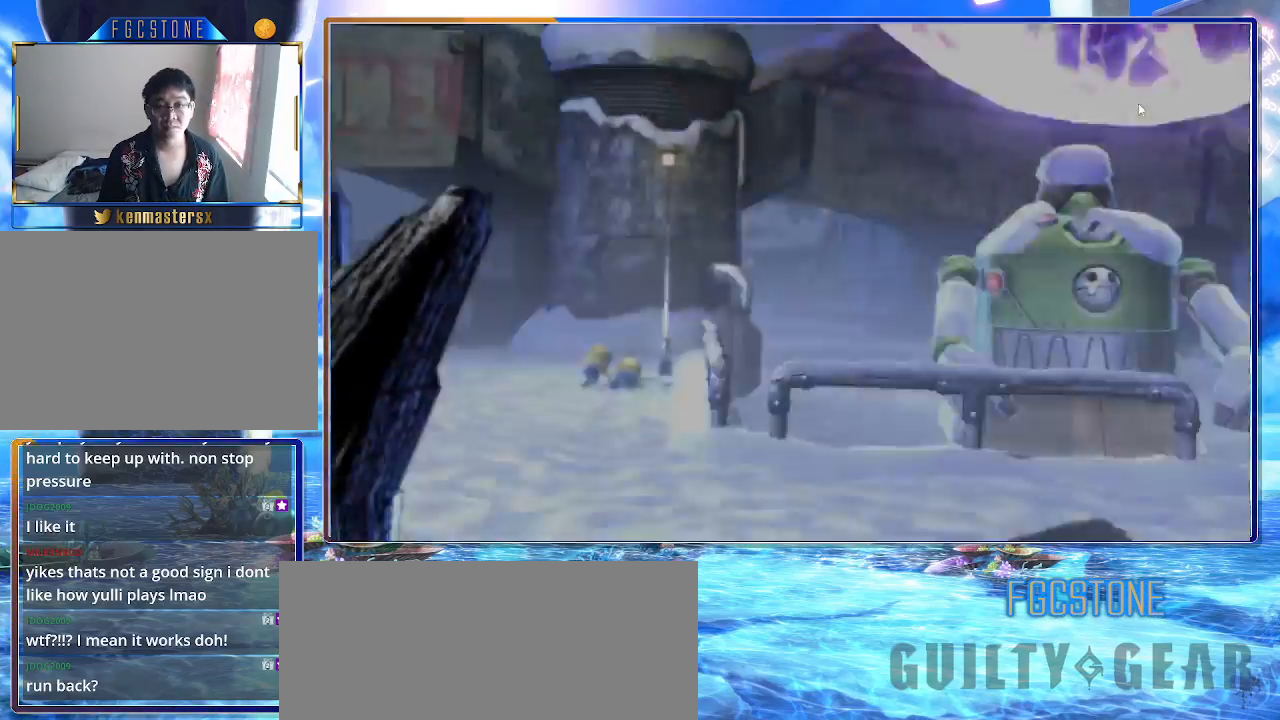
{"buttons": ["K"], "left_stick": "left", "events": [[83, "P", "up"], [267, "P", "down"], [300, "left_stick", "right"], [383, "P", "up"], [450, "left_stick", "left"]]}
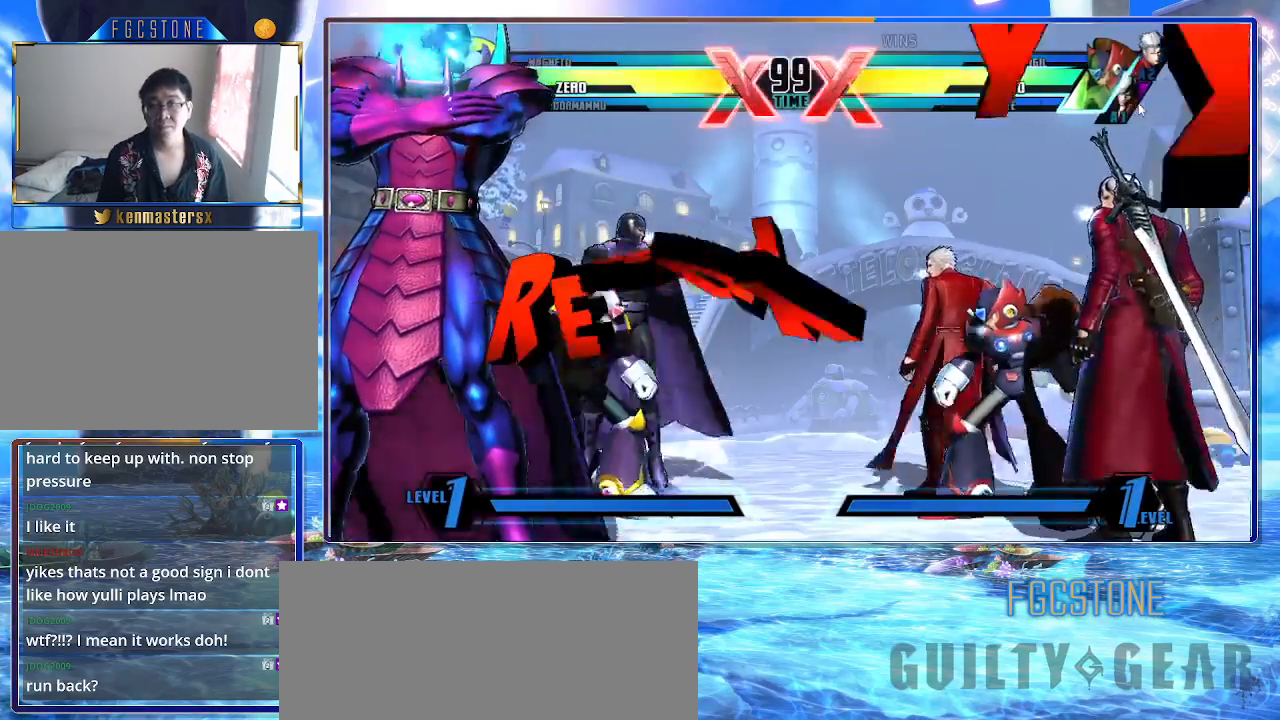
{"buttons": ["K"], "left_stick": "right", "events": [[67, "left_stick", "right"], [183, "left_stick", "left"], [350, "left_stick", "right"]]}
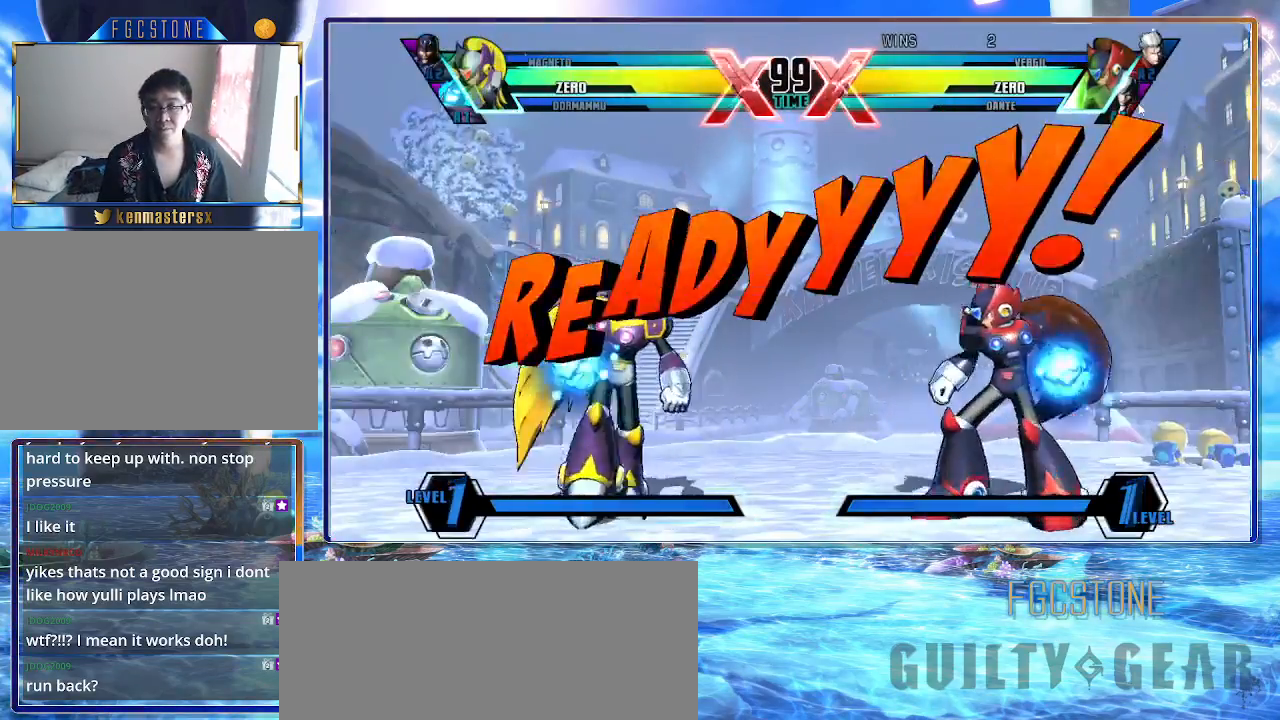
{"buttons": ["K"], "left_stick": "right", "events": []}
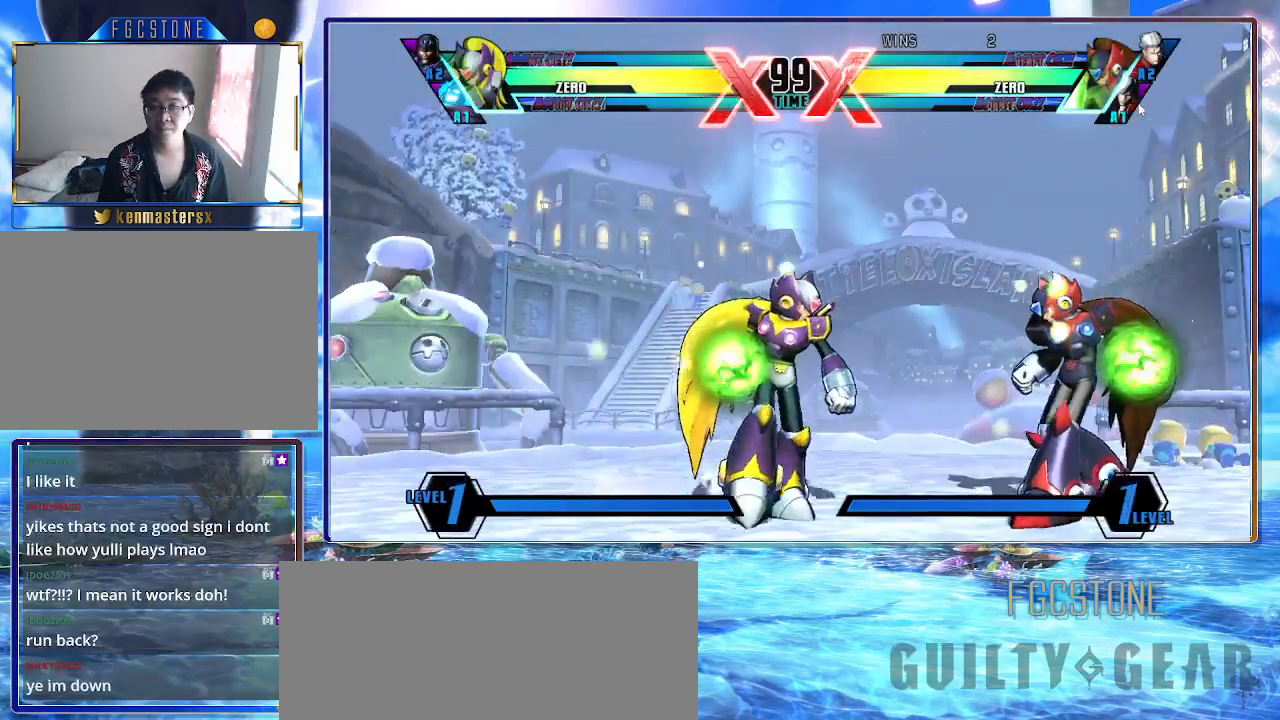
{"buttons": ["K"], "left_stick": "up-right", "events": [[383, "left_stick", "up-right"]]}
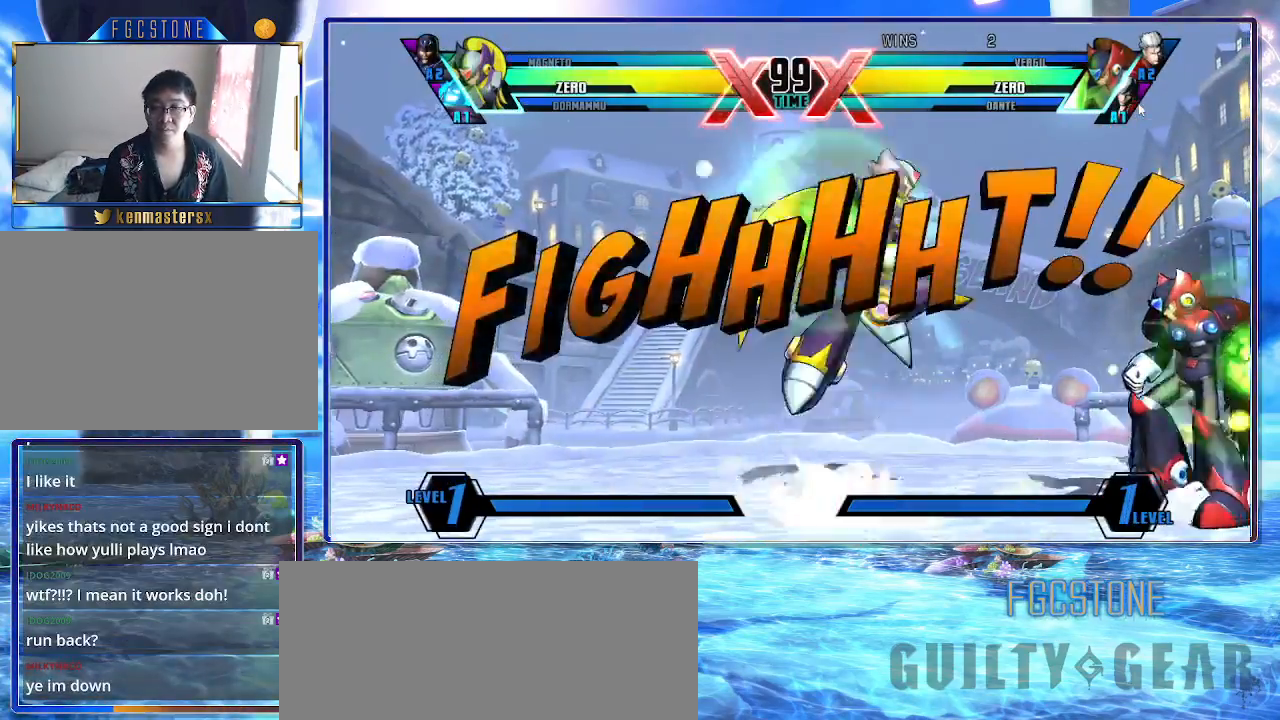
{"buttons": ["HS", "K"], "left_stick": "left", "events": [[67, "left_stick", "left"], [383, "HS", "down"]]}
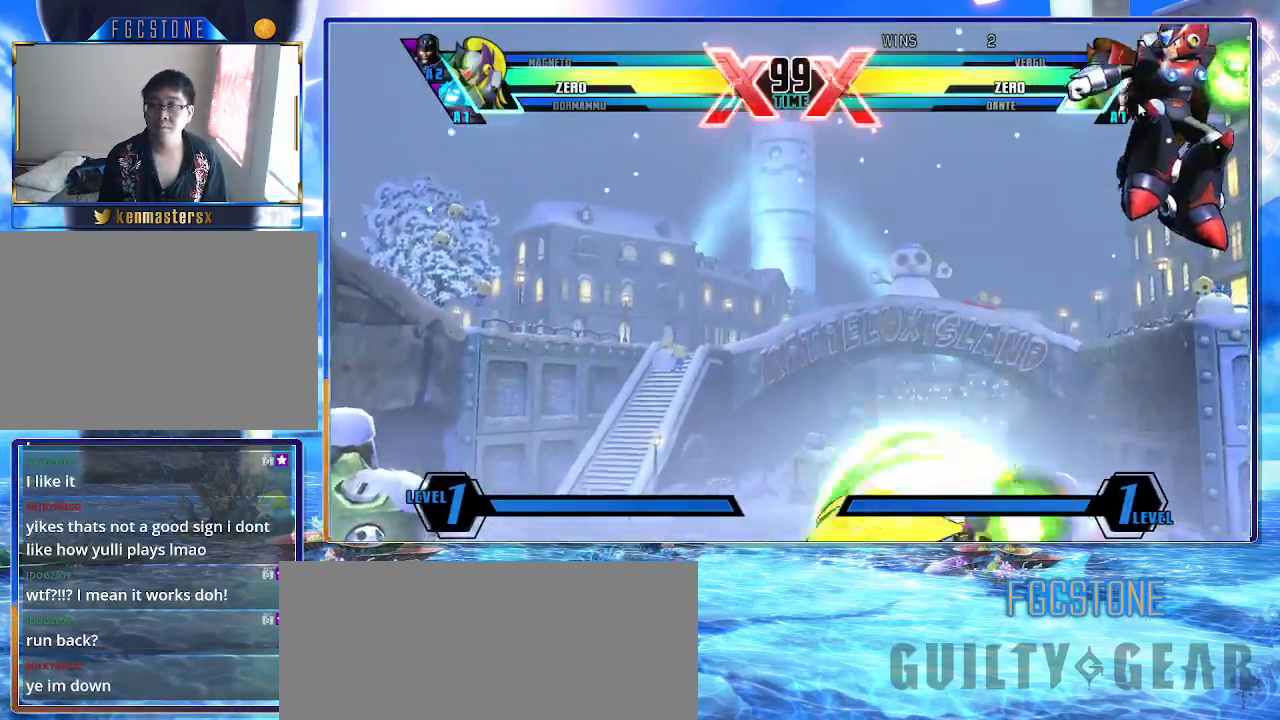
{"buttons": ["K"], "left_stick": "up-left", "events": [[17, "HS", "up"], [283, "left_stick", "down"], [400, "left_stick", "up-left"]]}
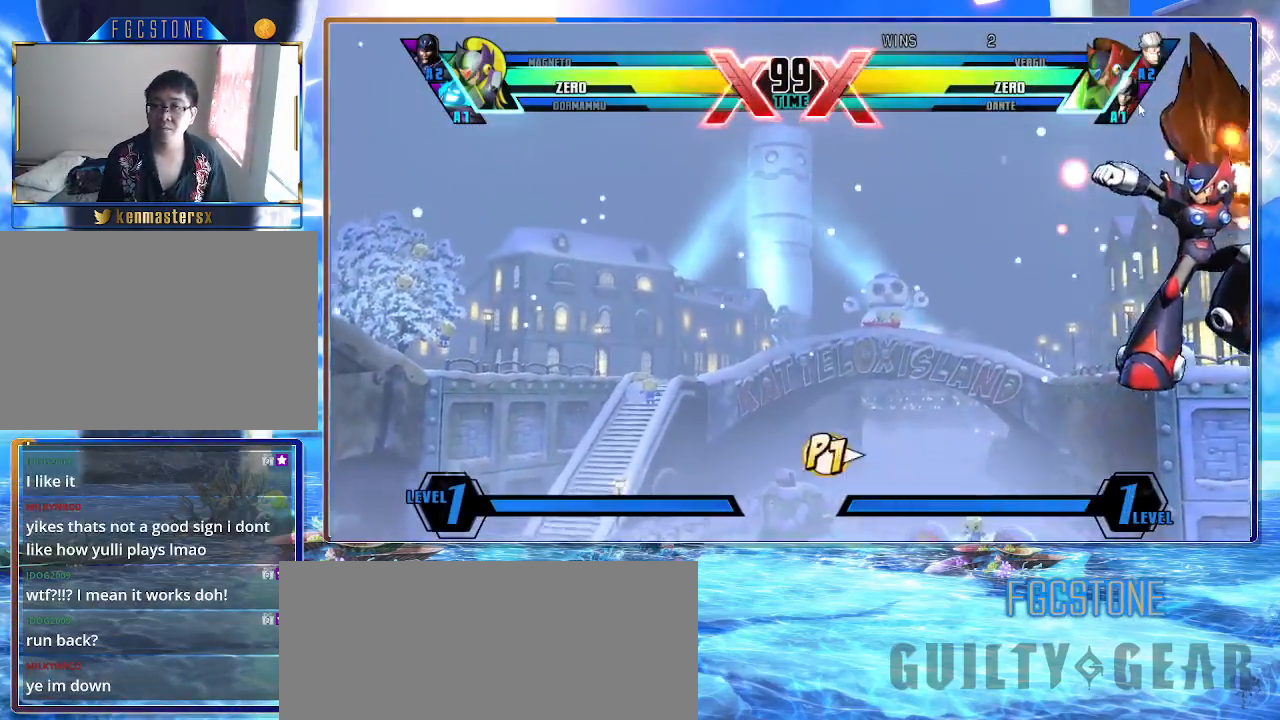
{"buttons": [], "left_stick": "center", "events": [[217, "K", "up"], [267, "left_stick", "right"], [333, "left_stick", "down"], [417, "left_stick", "left"], [483, "left_stick", "center"]]}
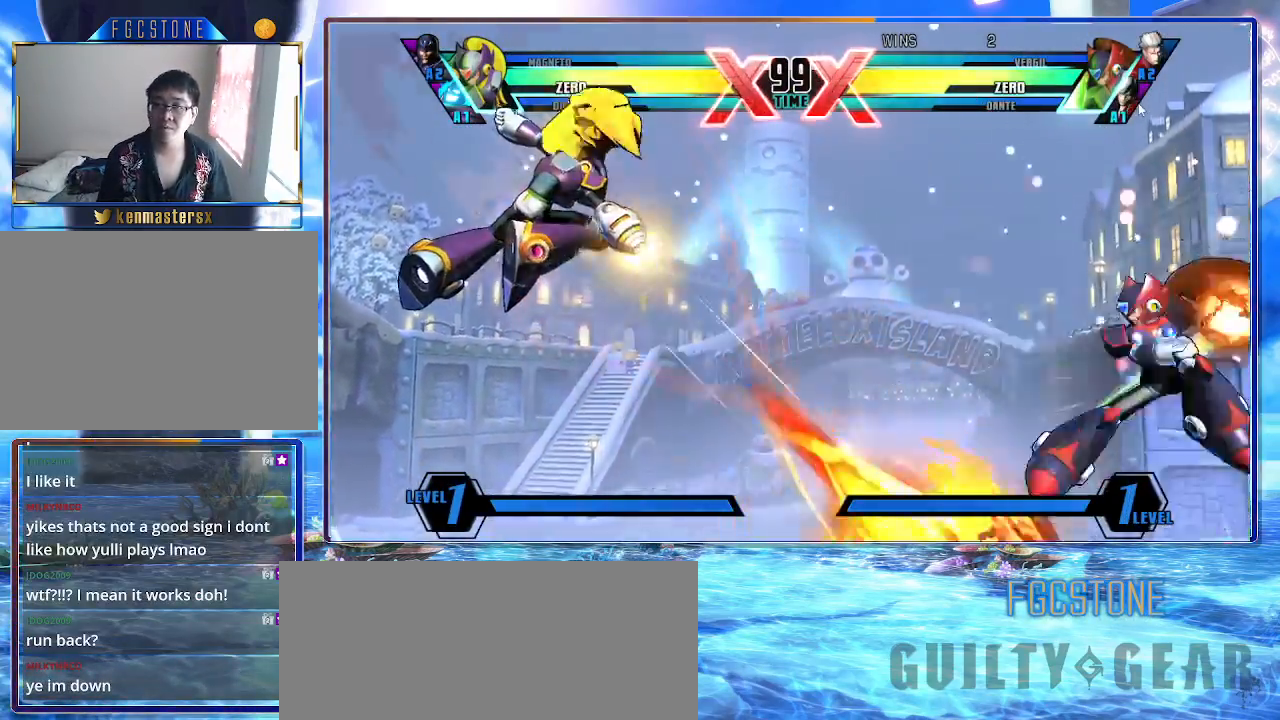
{"buttons": ["K"], "left_stick": "down-right", "events": [[50, "K", "down"], [183, "left_stick", "right"], [250, "left_stick", "down-right"]]}
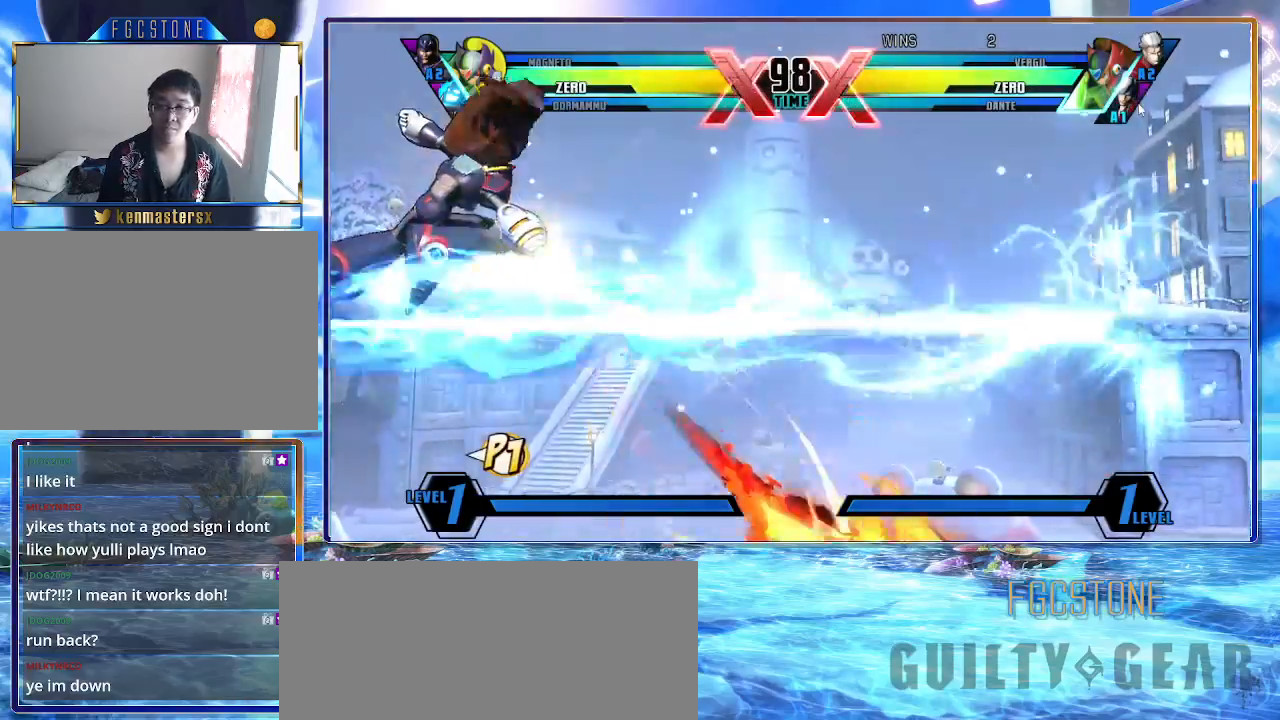
{"buttons": ["K"], "left_stick": "down-right", "events": []}
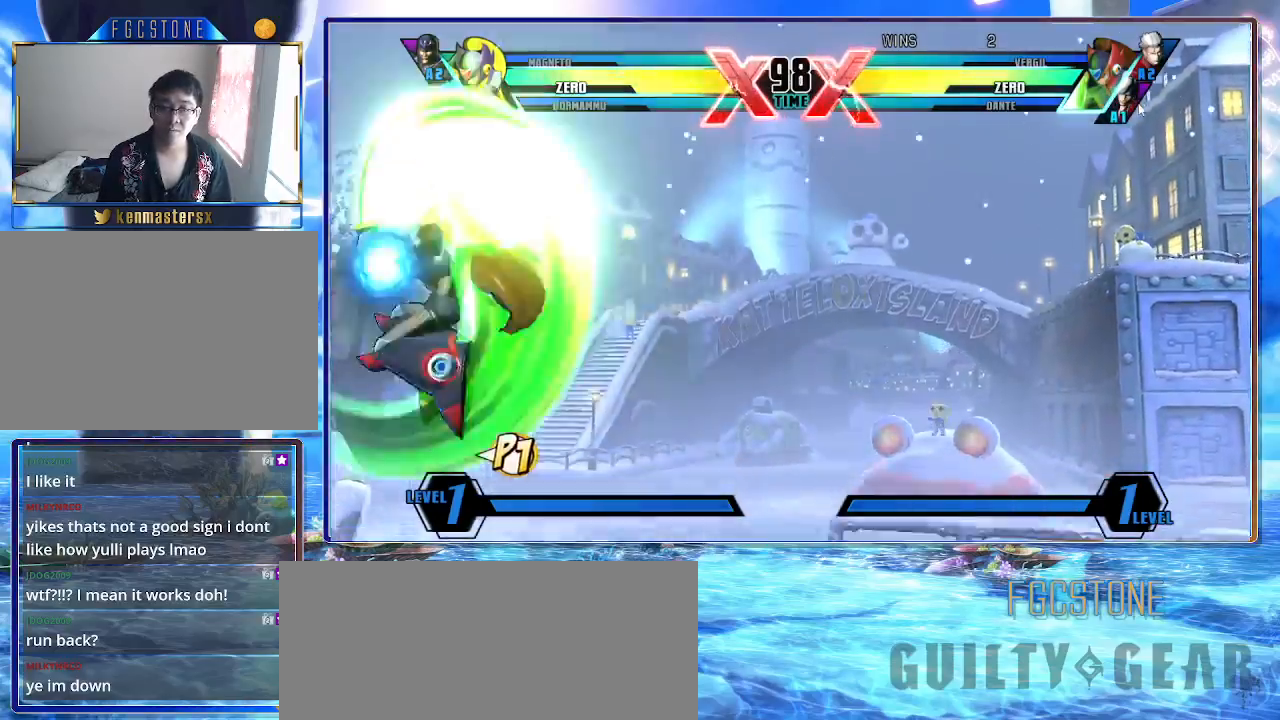
{"buttons": ["K"], "left_stick": "center", "events": [[17, "S", "down"], [133, "S", "up"], [183, "left_stick", "center"], [250, "HS", "down"], [383, "HS", "up"]]}
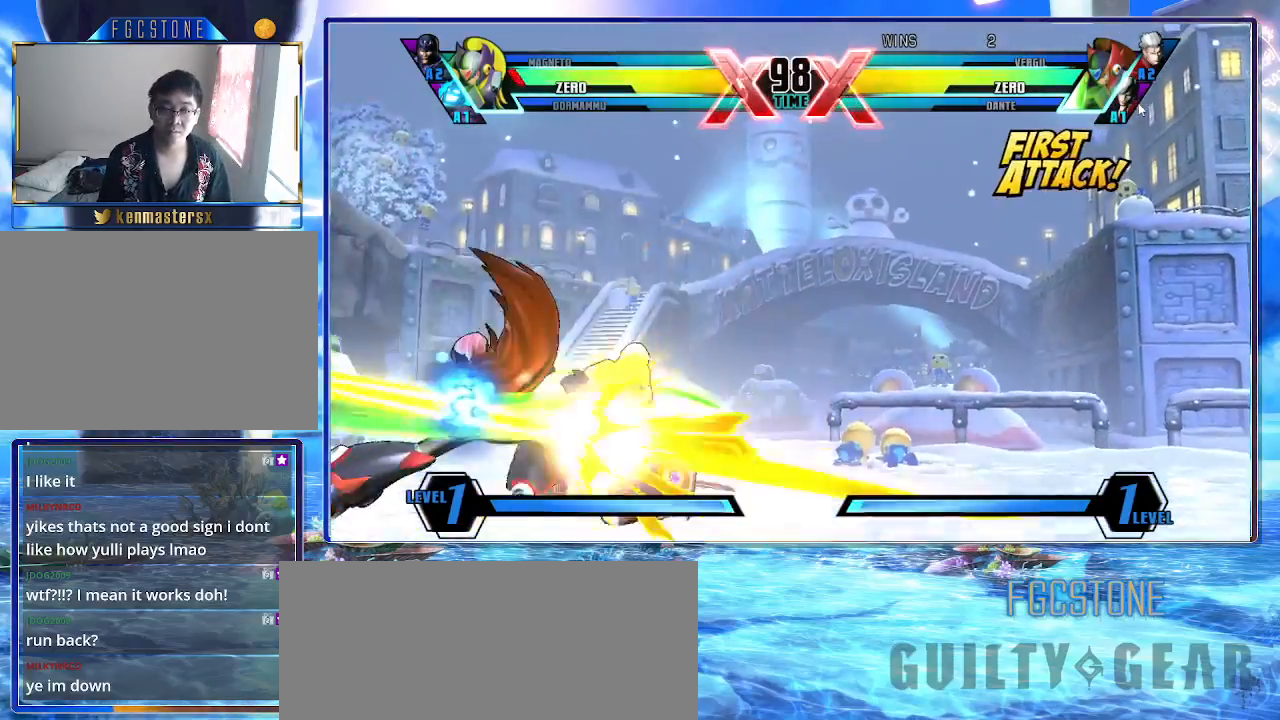
{"buttons": ["K"], "left_stick": "down-right", "events": [[50, "left_stick", "down-right"]]}